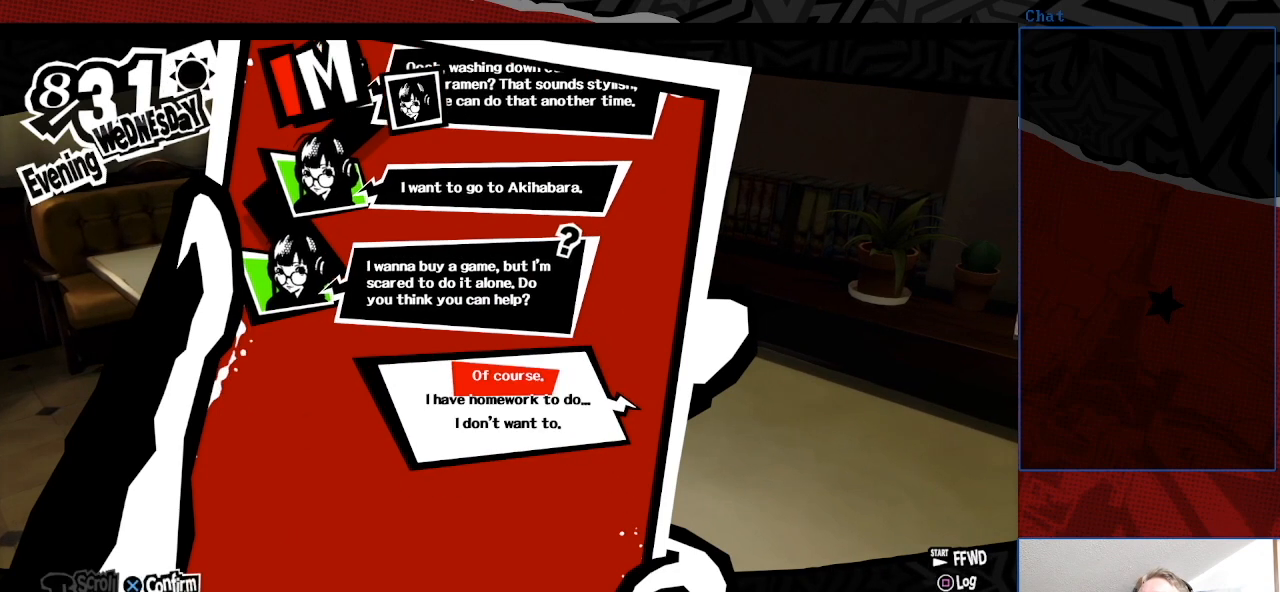
Gameplay with a controller (PlayStation layout); each line is a JSON object with the inputs held at the frame after it. "events" lists button and stick changes between this image and that frame as [ms after this image, input, new state], when the widget could be followed in between. Not read: L3 R3.
{"buttons": [], "left_stick": "center", "right_stick": "center", "events": []}
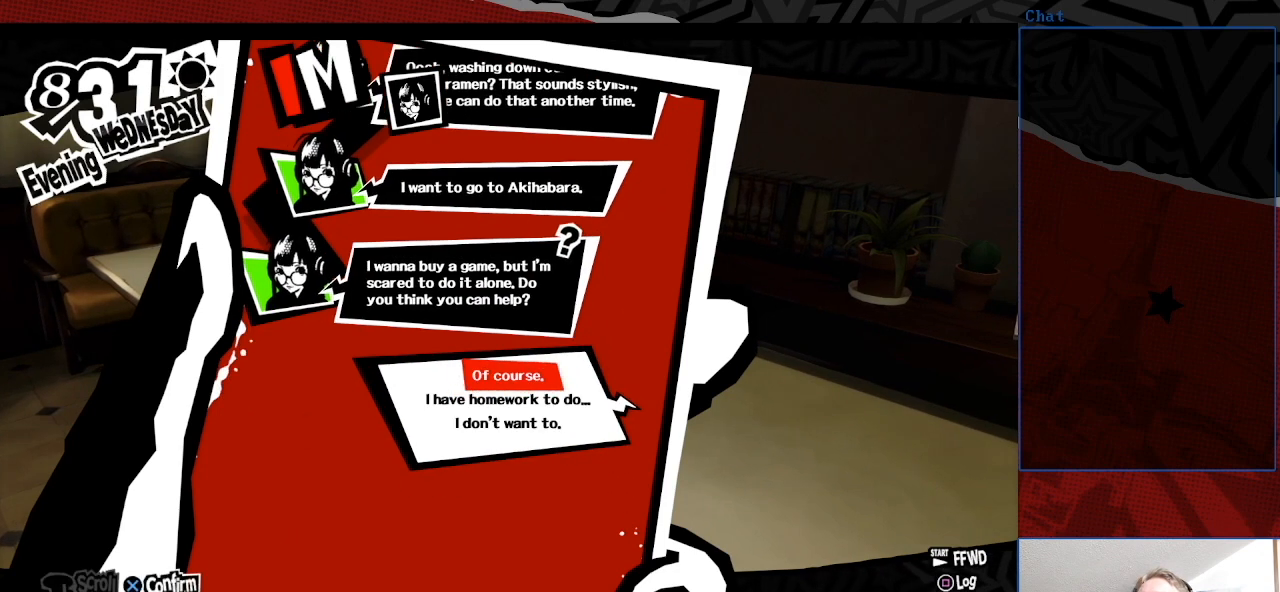
{"buttons": [], "left_stick": "center", "right_stick": "center", "events": []}
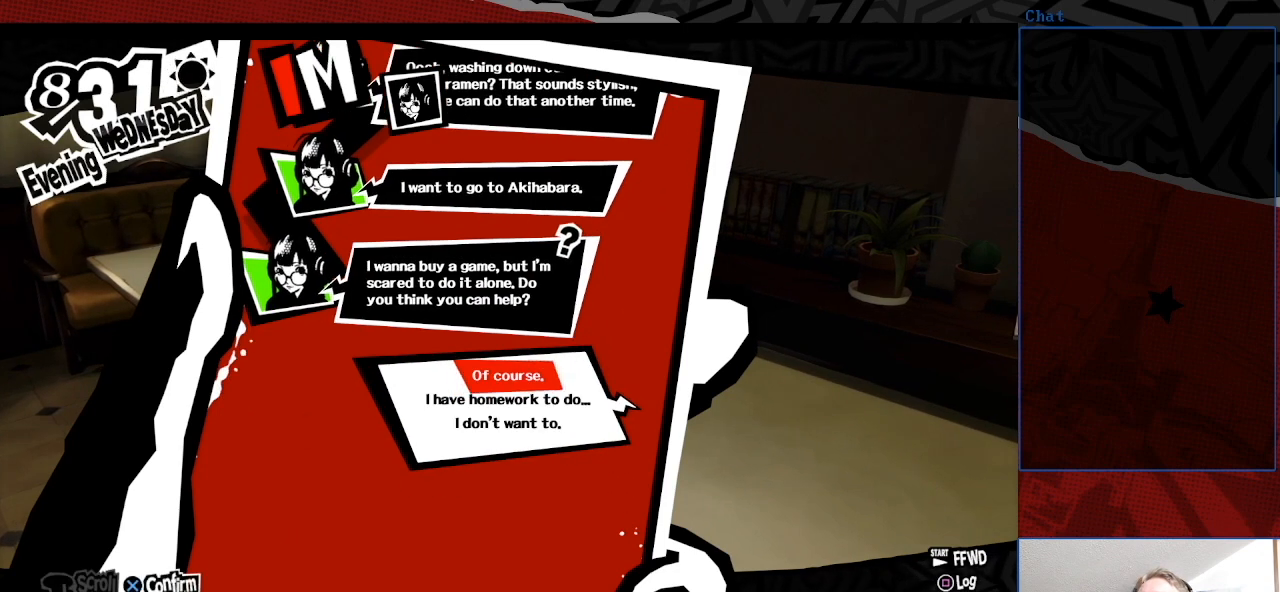
{"buttons": [], "left_stick": "center", "right_stick": "center", "events": [[333, "CROSS", "down"], [500, "CROSS", "up"]]}
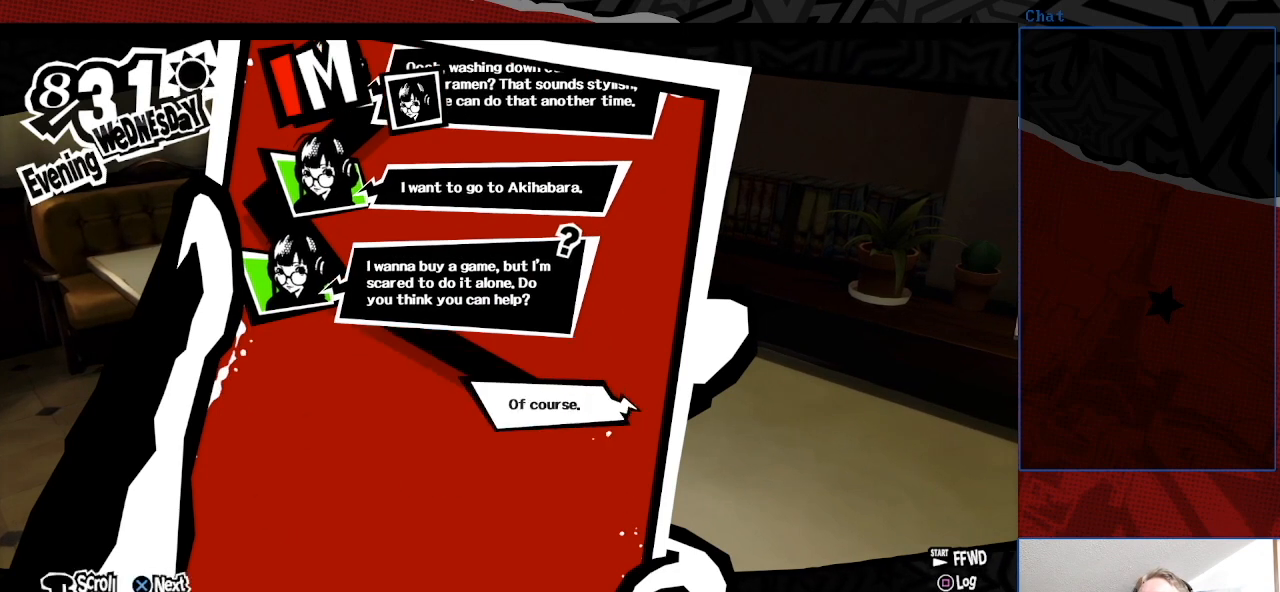
{"buttons": ["CROSS"], "left_stick": "center", "right_stick": "center", "events": [[367, "CROSS", "down"]]}
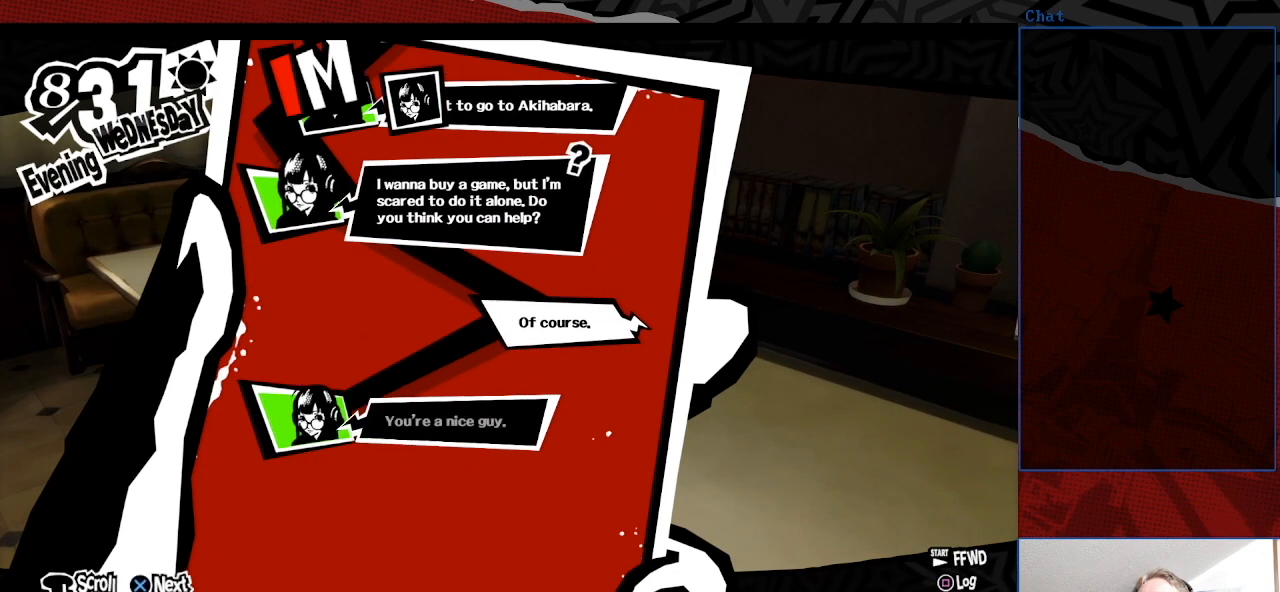
{"buttons": ["CROSS"], "left_stick": "center", "right_stick": "center", "events": [[33, "CROSS", "up"], [500, "CROSS", "down"]]}
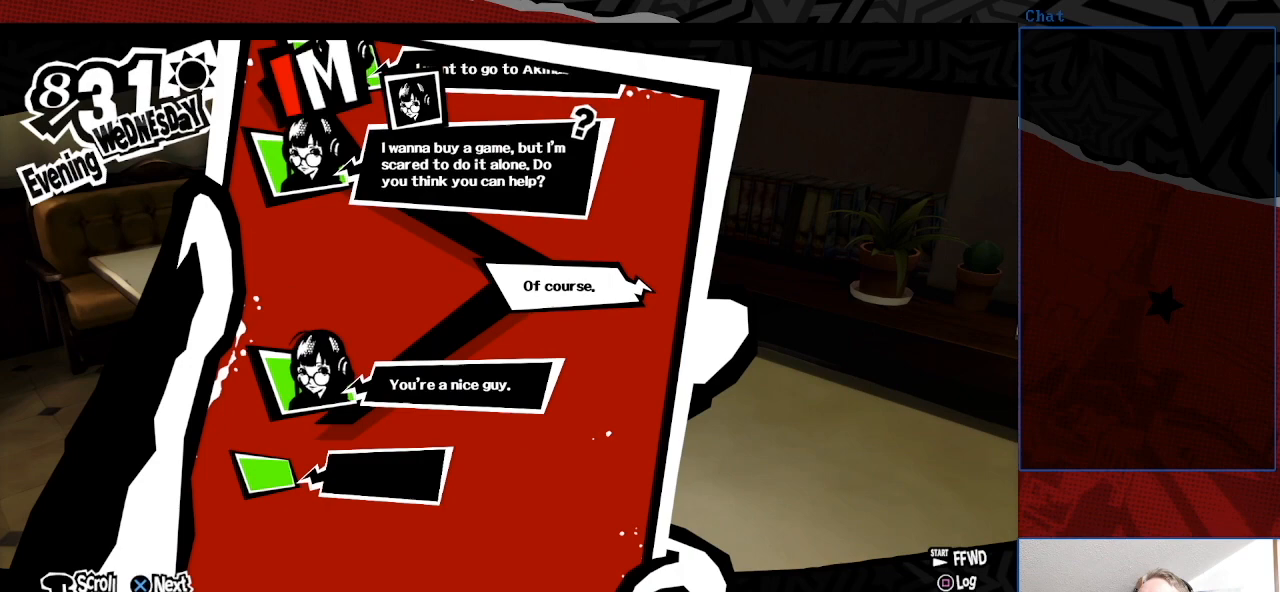
{"buttons": [], "left_stick": "center", "right_stick": "center", "events": [[133, "CROSS", "up"]]}
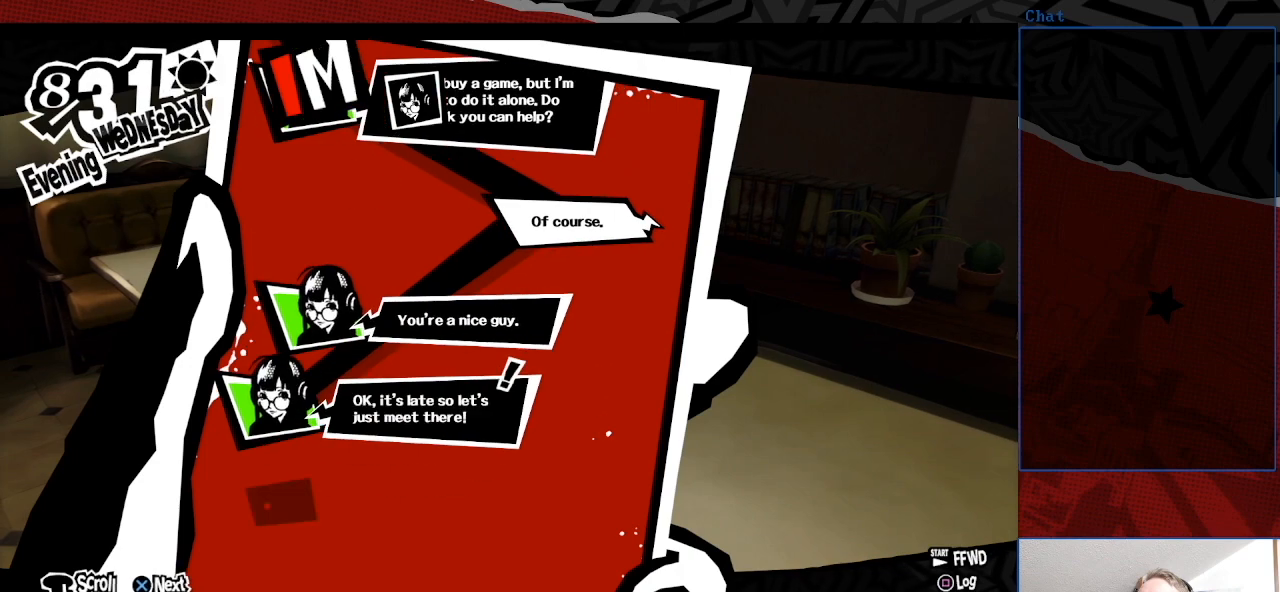
{"buttons": [], "left_stick": "center", "right_stick": "center", "events": [[233, "CROSS", "down"], [400, "CROSS", "up"]]}
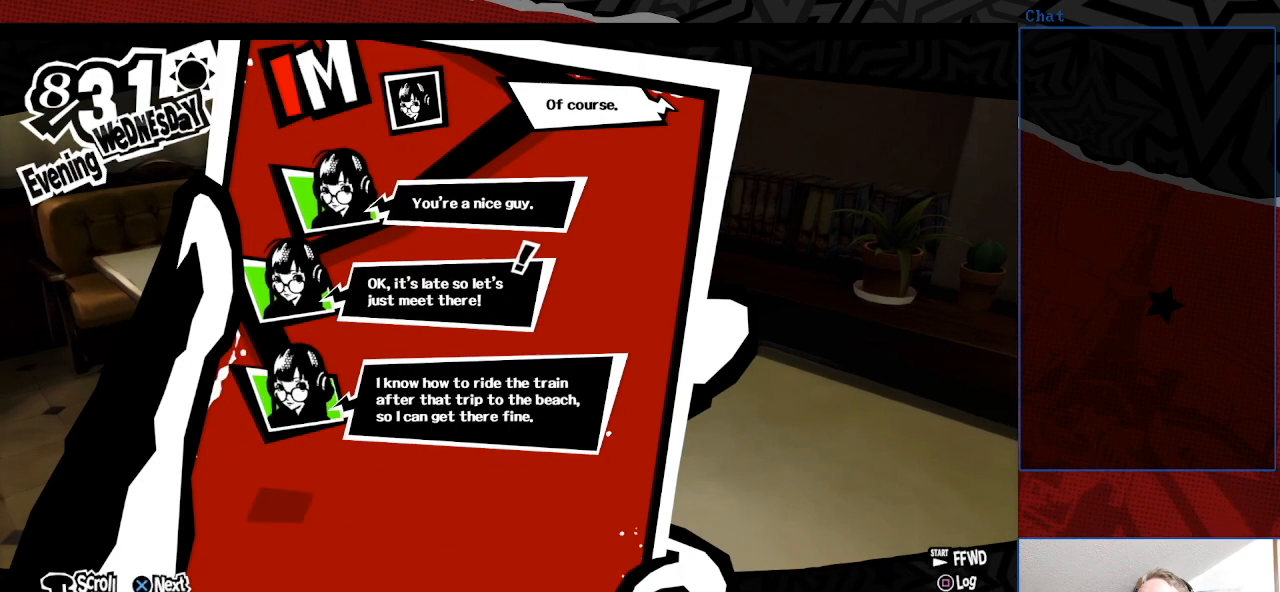
{"buttons": [], "left_stick": "center", "right_stick": "center", "events": [[333, "CROSS", "down"], [467, "CROSS", "up"]]}
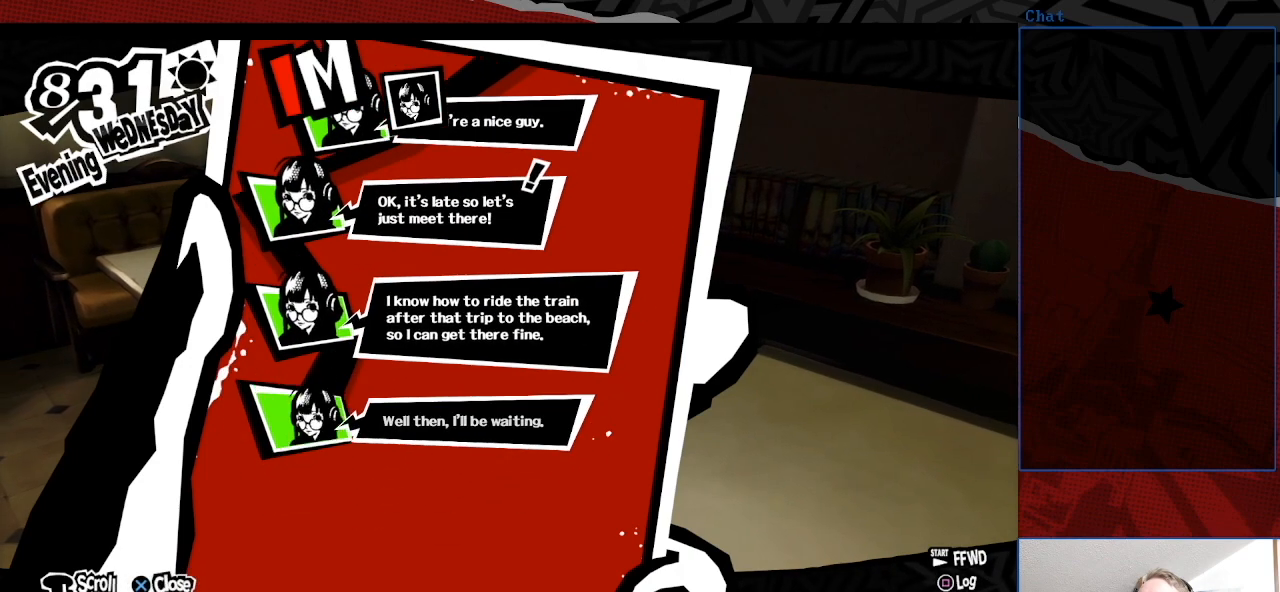
{"buttons": [], "left_stick": "center", "right_stick": "center", "events": [[300, "CROSS", "down"], [500, "CROSS", "up"]]}
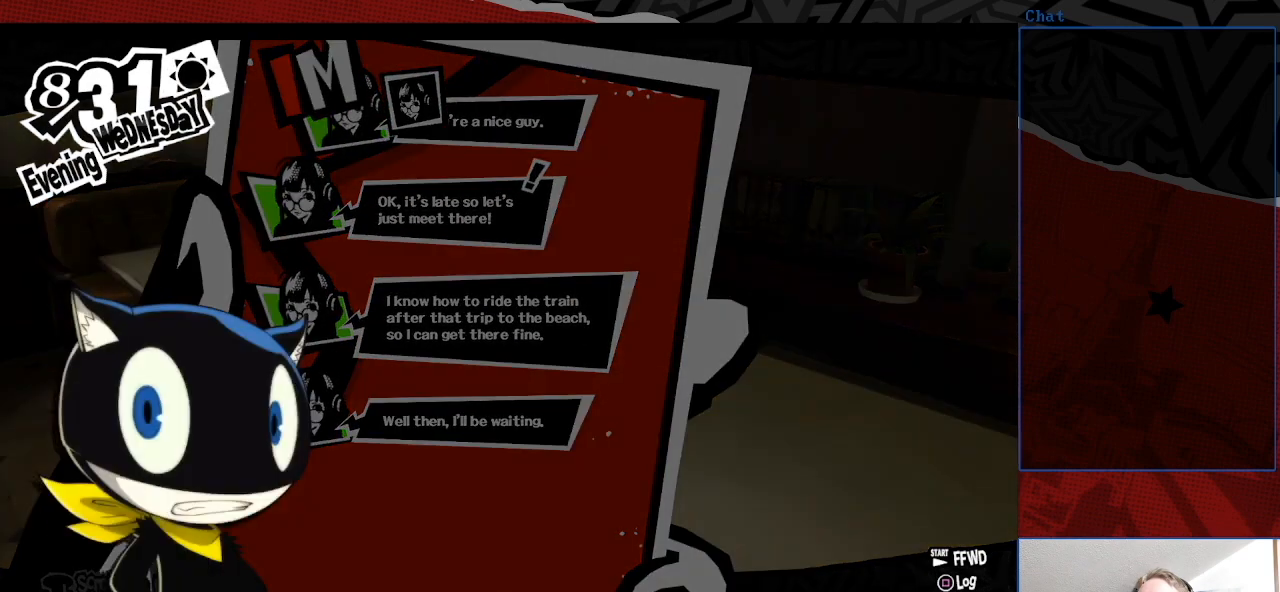
{"buttons": ["CROSS"], "left_stick": "center", "right_stick": "center", "events": [[500, "CROSS", "down"]]}
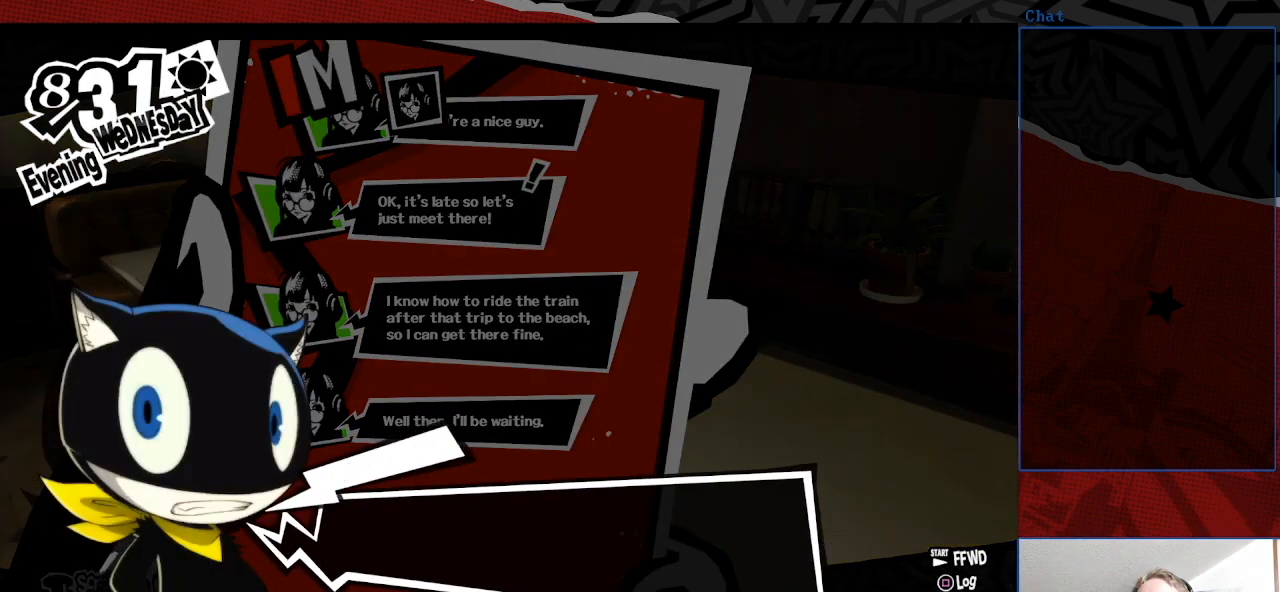
{"buttons": [], "left_stick": "center", "right_stick": "center", "events": [[67, "CROSS", "up"]]}
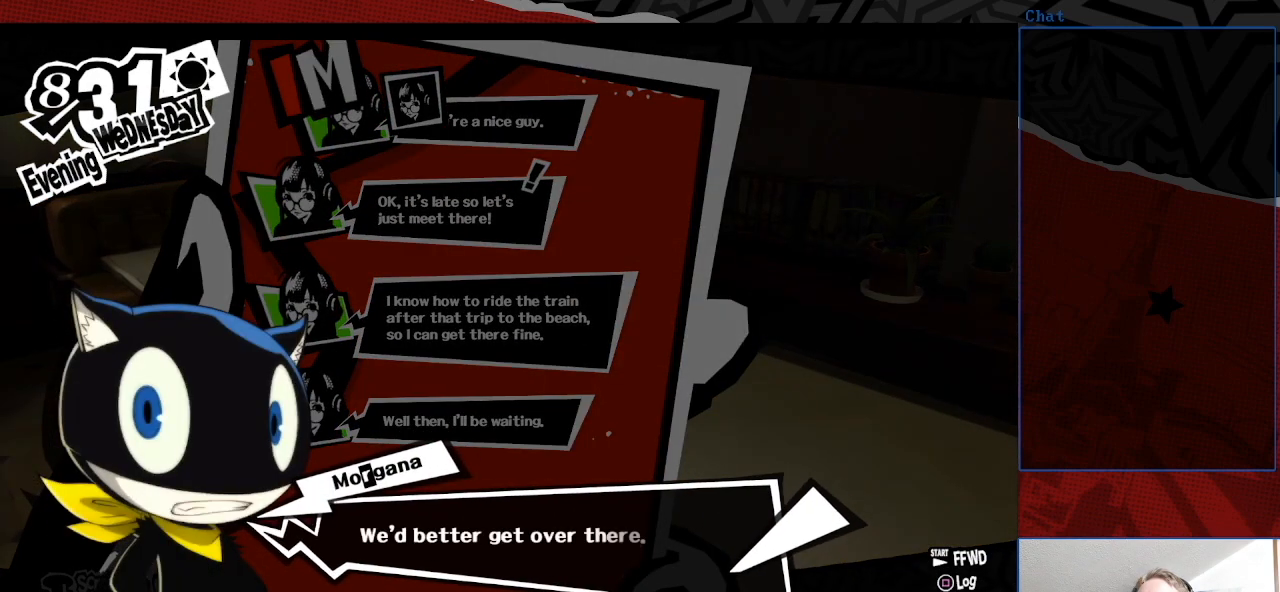
{"buttons": ["CROSS"], "left_stick": "center", "right_stick": "center", "events": [[400, "CROSS", "down"]]}
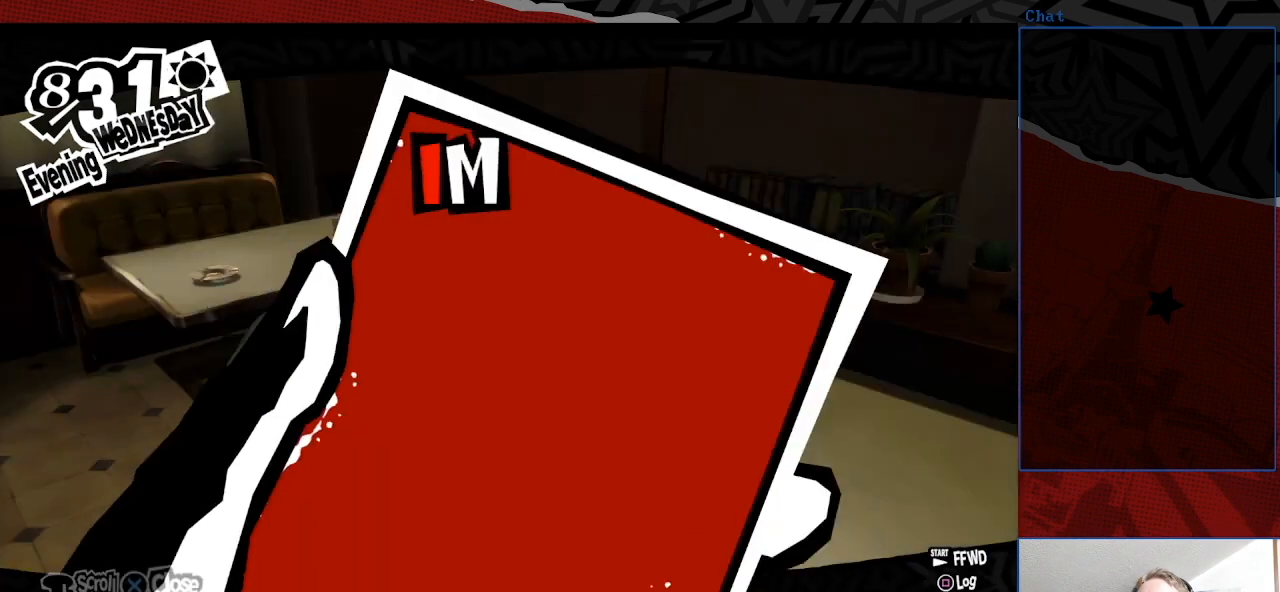
{"buttons": [], "left_stick": "center", "right_stick": "center", "events": [[33, "CROSS", "up"]]}
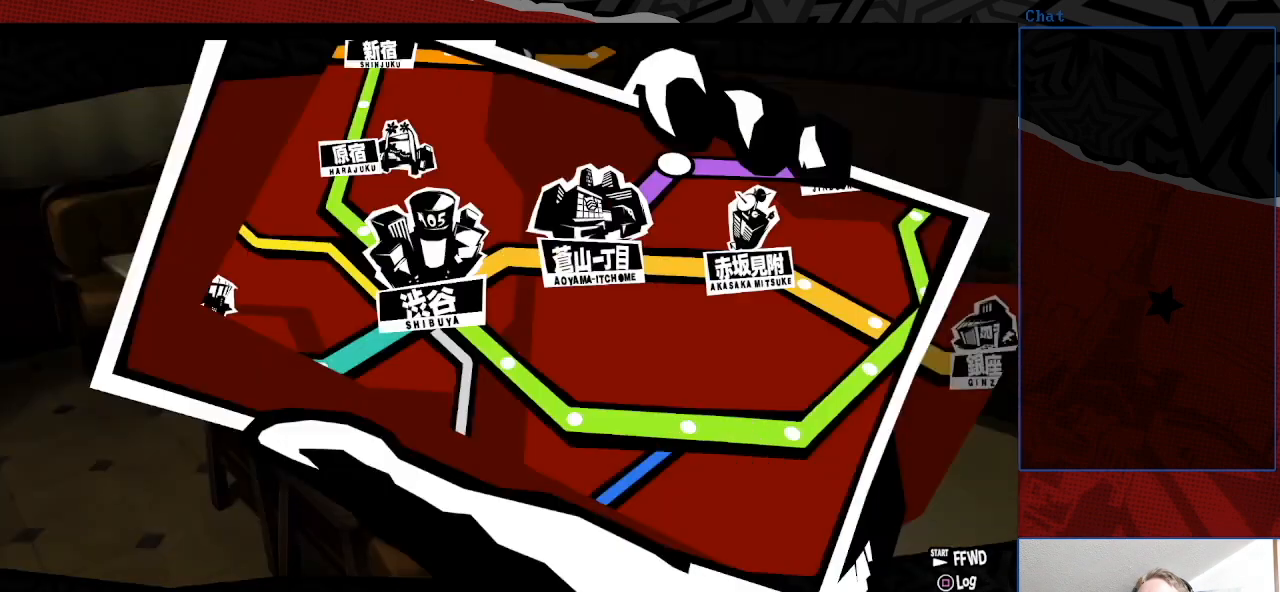
{"buttons": [], "left_stick": "center", "right_stick": "center", "events": []}
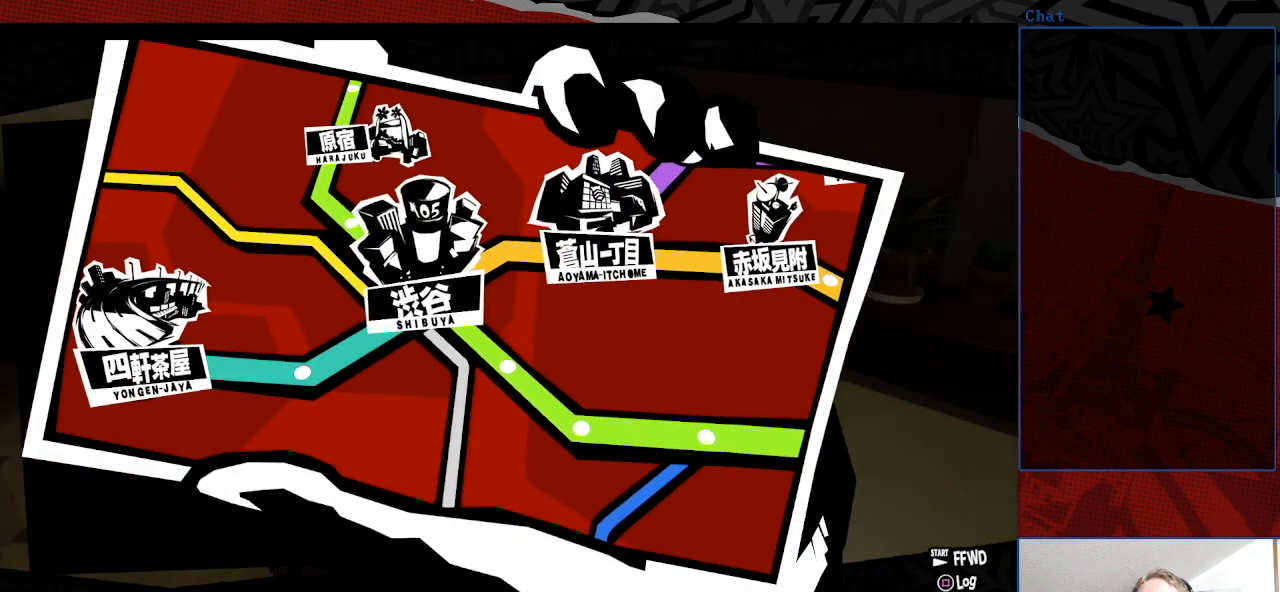
{"buttons": [], "left_stick": "center", "right_stick": "center", "events": []}
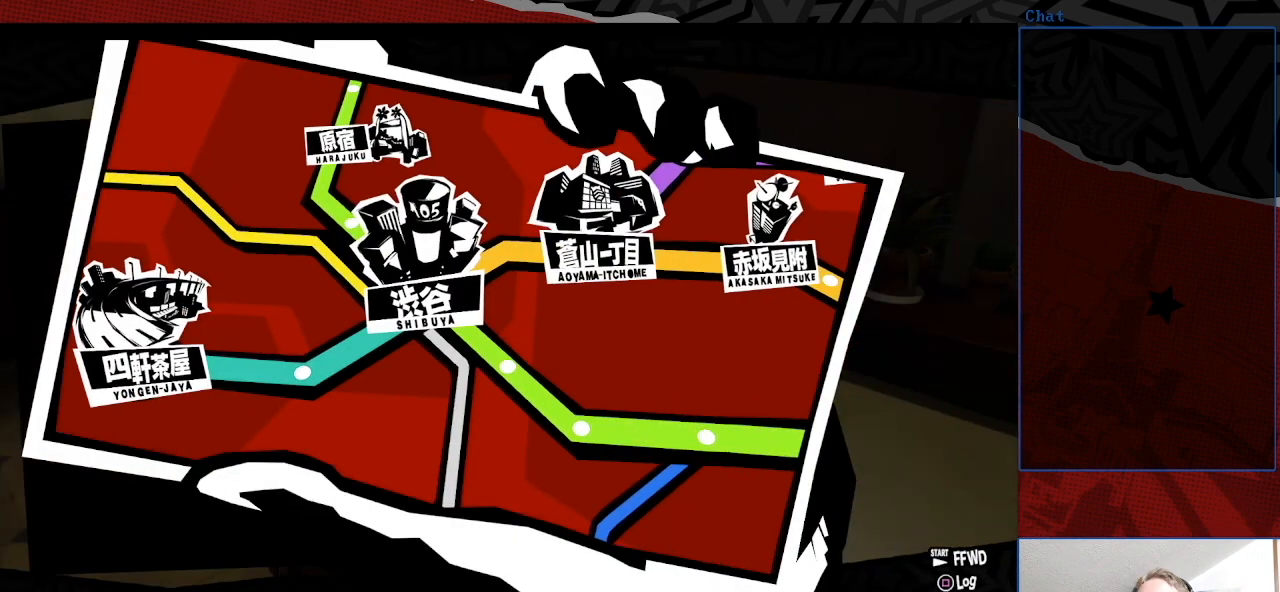
{"buttons": [], "left_stick": "center", "right_stick": "center", "events": []}
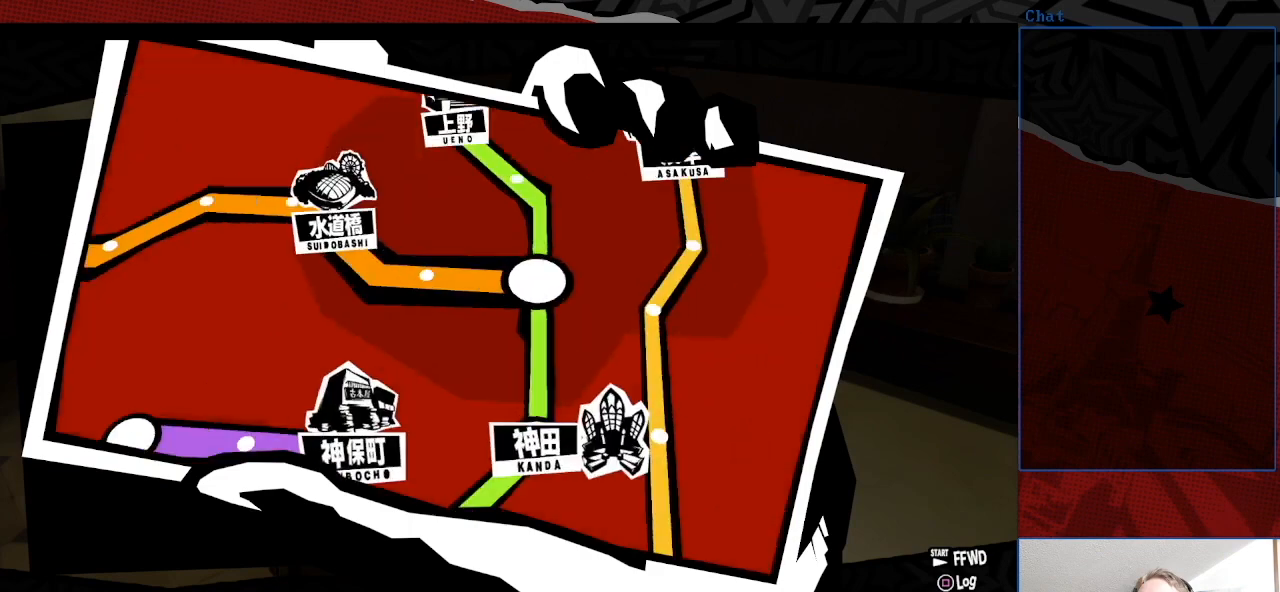
{"buttons": [], "left_stick": "center", "right_stick": "center", "events": []}
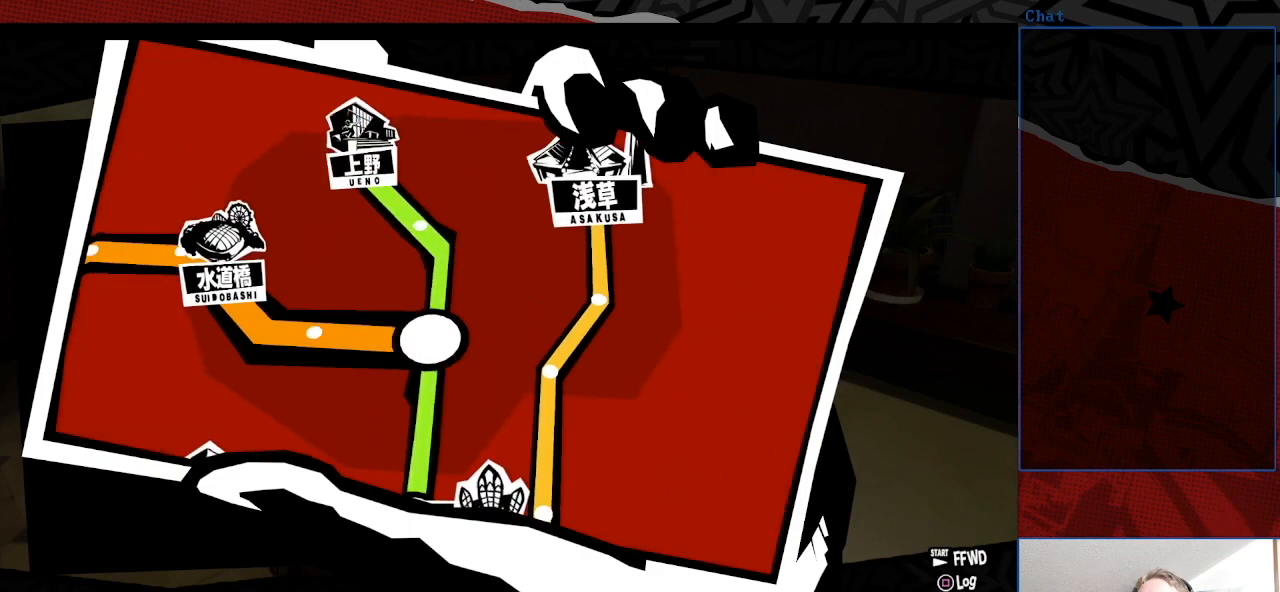
{"buttons": [], "left_stick": "center", "right_stick": "center", "events": []}
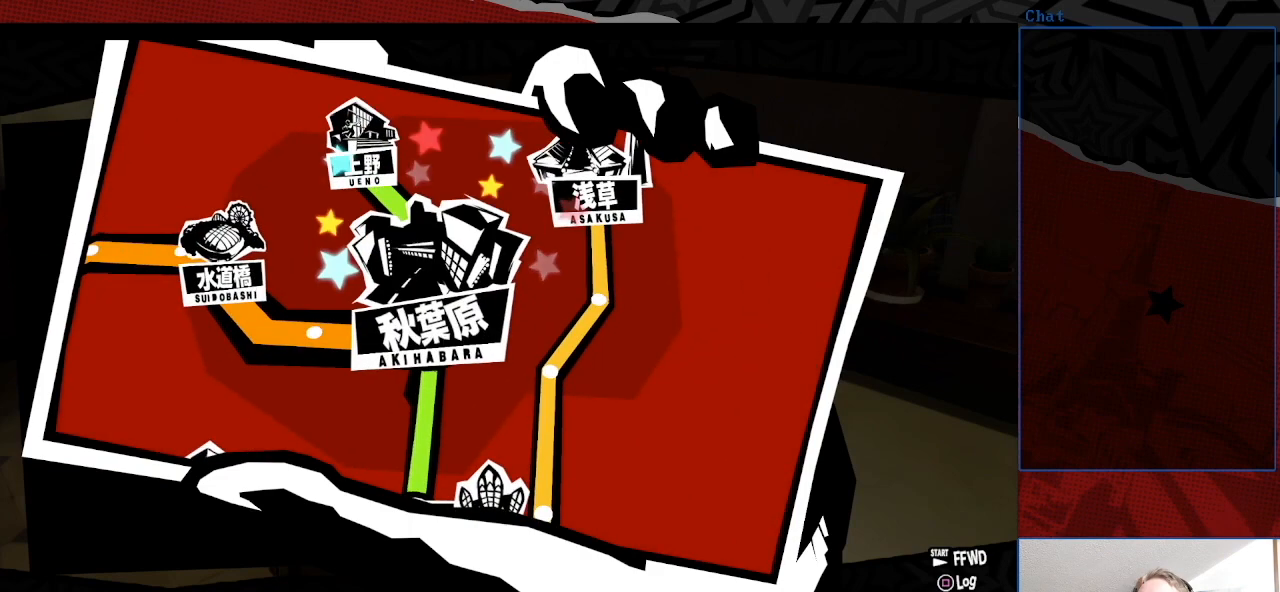
{"buttons": [], "left_stick": "center", "right_stick": "center", "events": []}
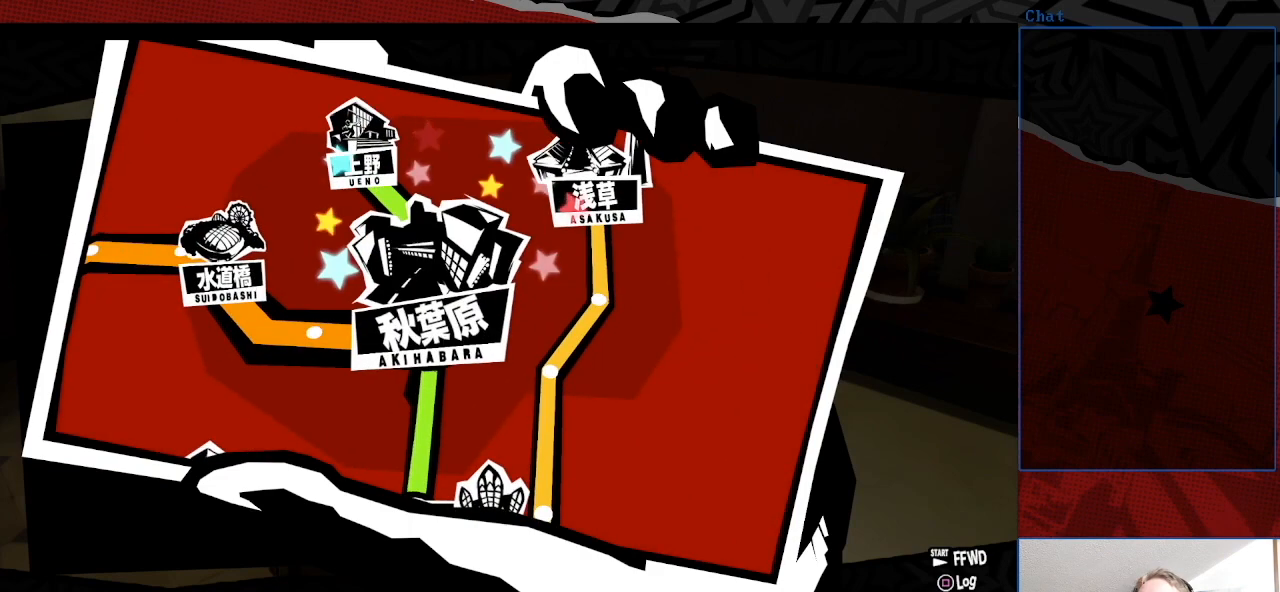
{"buttons": [], "left_stick": "center", "right_stick": "center", "events": []}
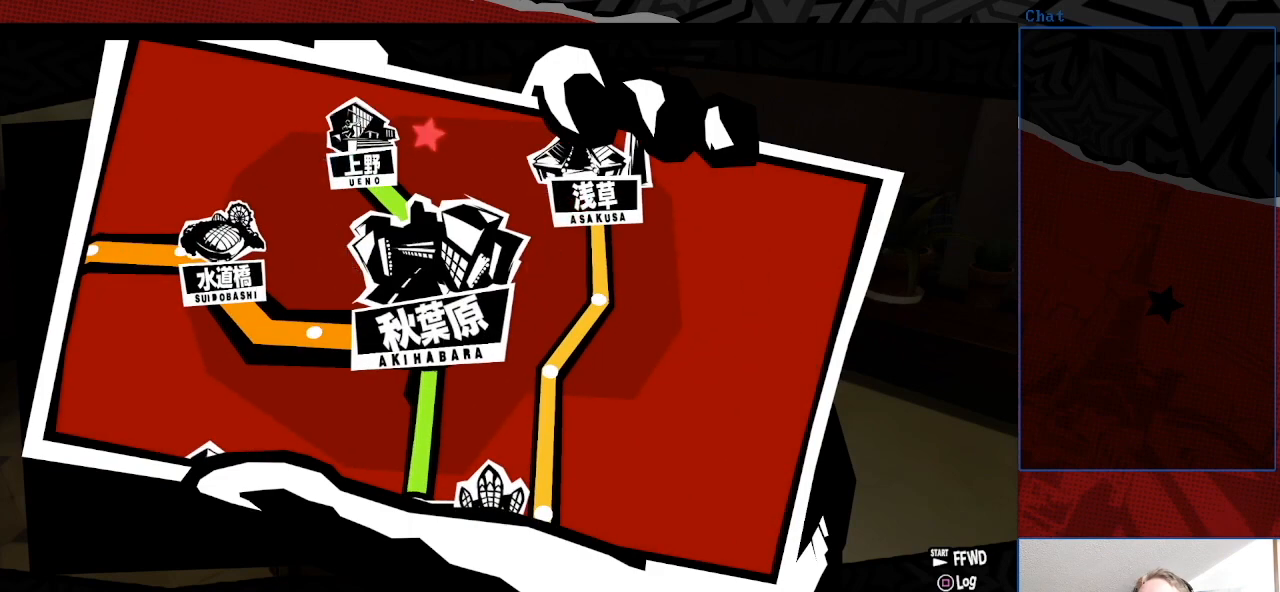
{"buttons": [], "left_stick": "center", "right_stick": "center", "events": []}
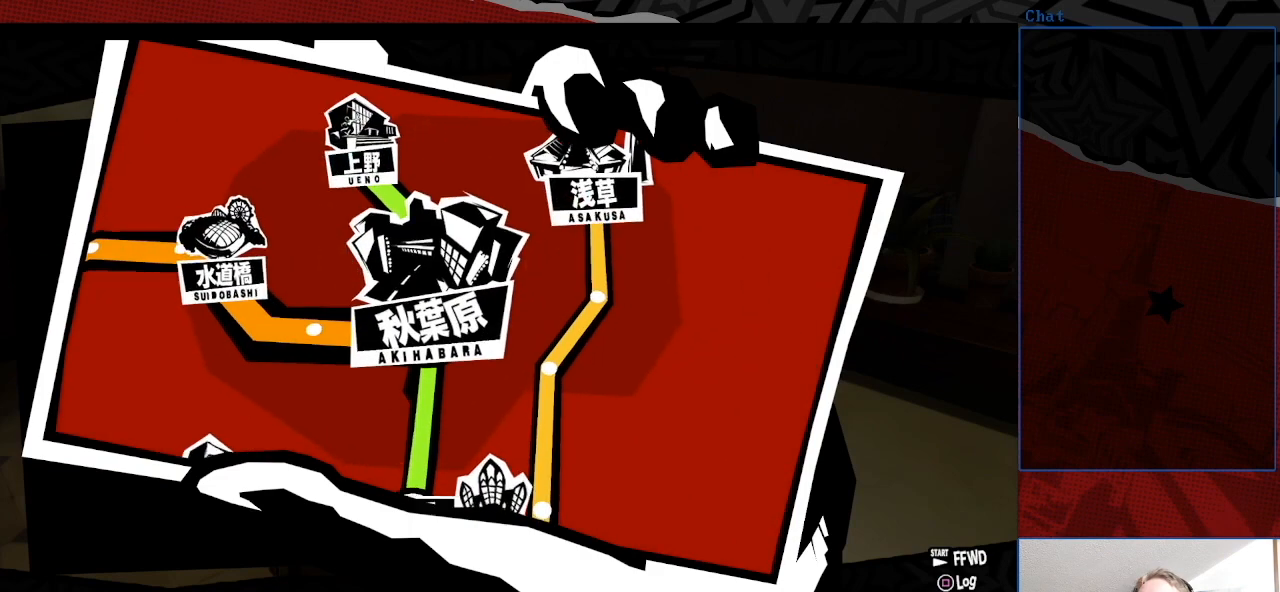
{"buttons": [], "left_stick": "center", "right_stick": "center", "events": [[67, "CROSS", "down"], [167, "CROSS", "up"]]}
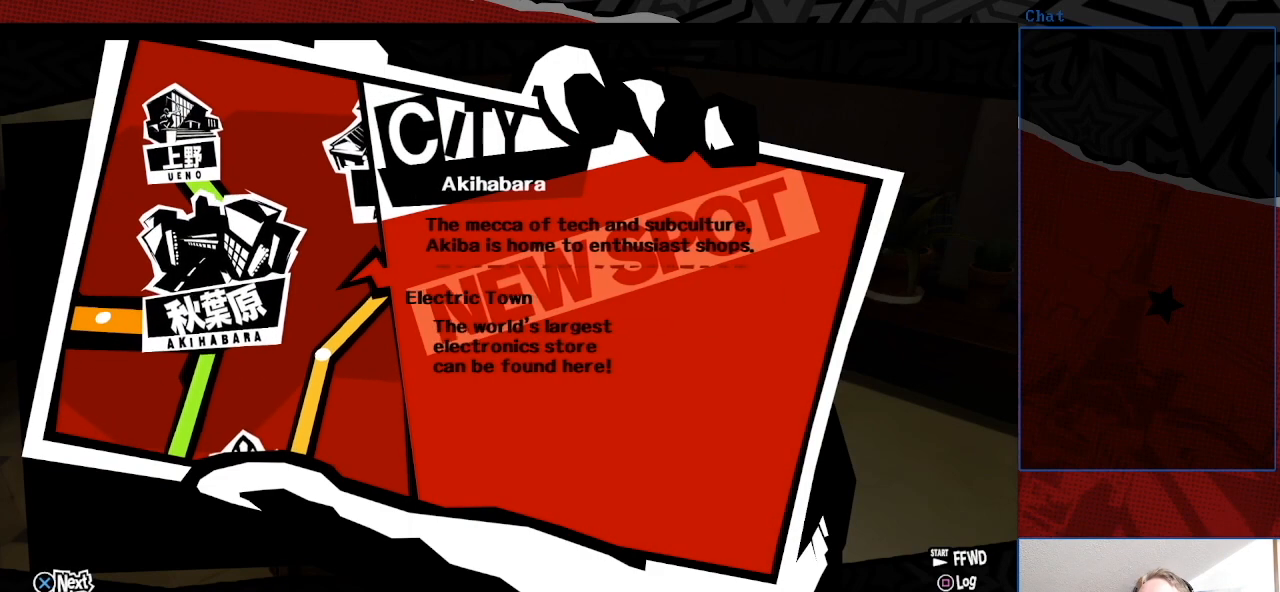
{"buttons": ["CROSS"], "left_stick": "center", "right_stick": "center", "events": [[467, "CROSS", "down"]]}
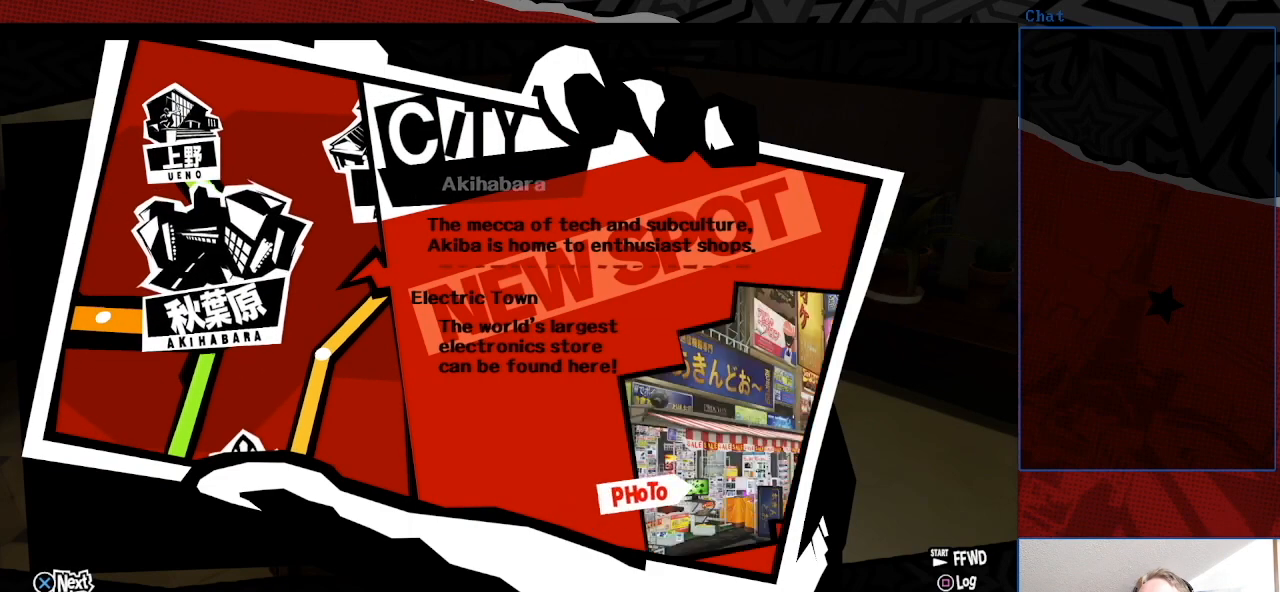
{"buttons": ["CROSS"], "left_stick": "center", "right_stick": "center", "events": [[167, "CROSS", "up"], [400, "CROSS", "down"]]}
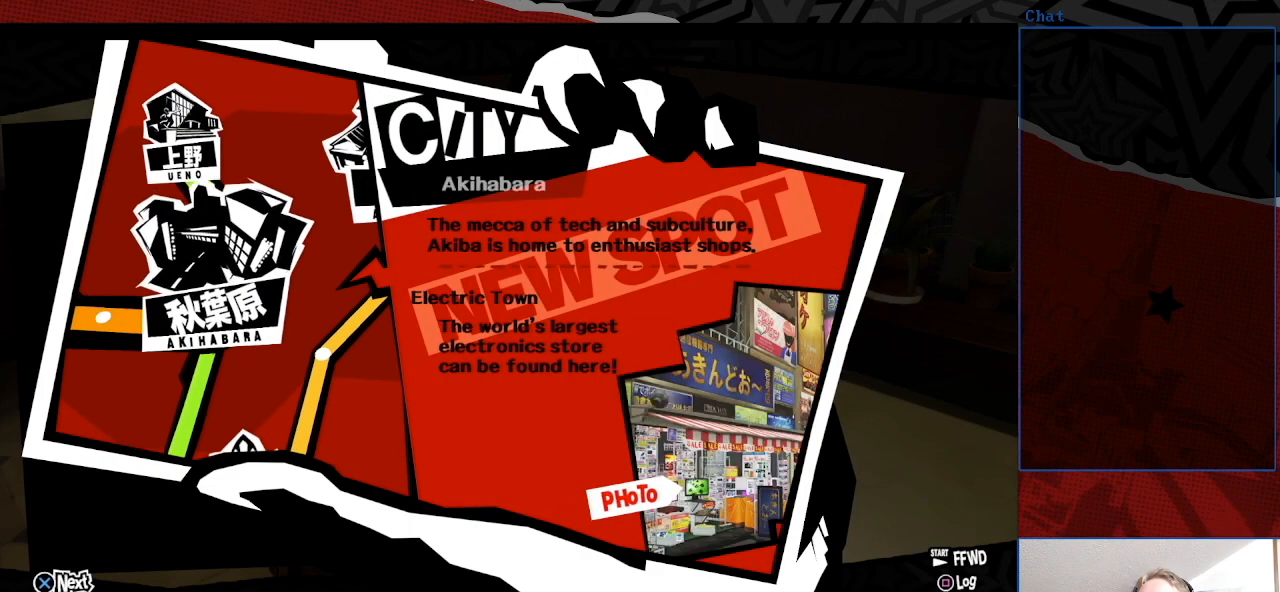
{"buttons": [], "left_stick": "center", "right_stick": "center", "events": [[33, "CROSS", "up"], [333, "CROSS", "down"], [467, "CROSS", "up"]]}
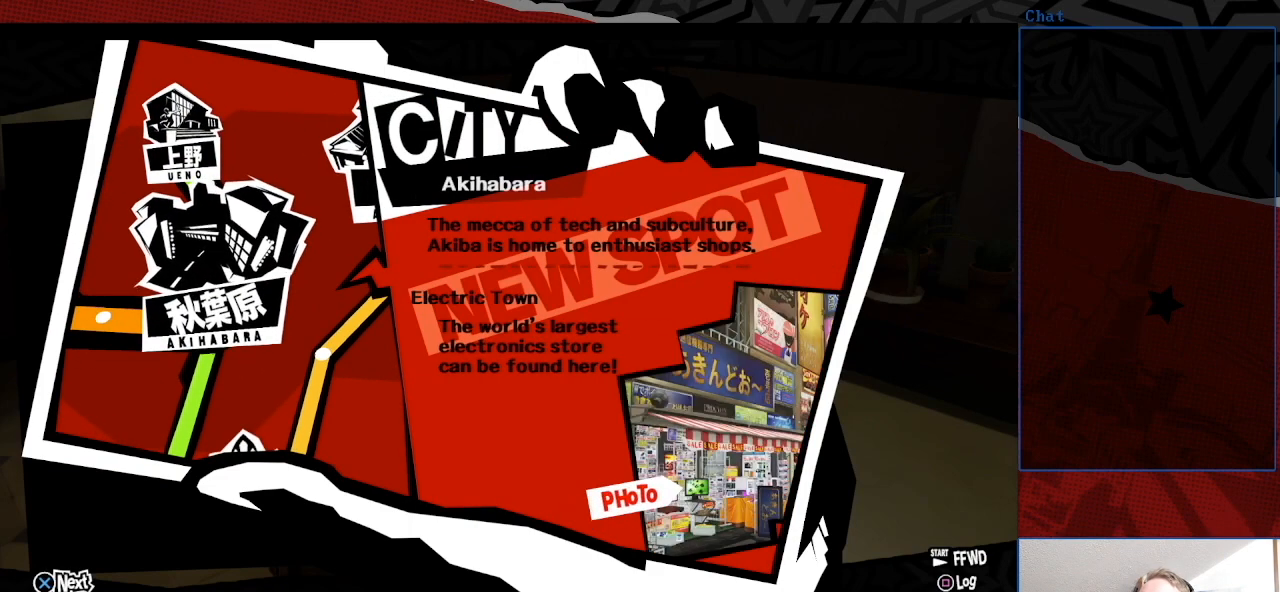
{"buttons": [], "left_stick": "center", "right_stick": "center", "events": [[200, "CROSS", "down"], [333, "CROSS", "up"]]}
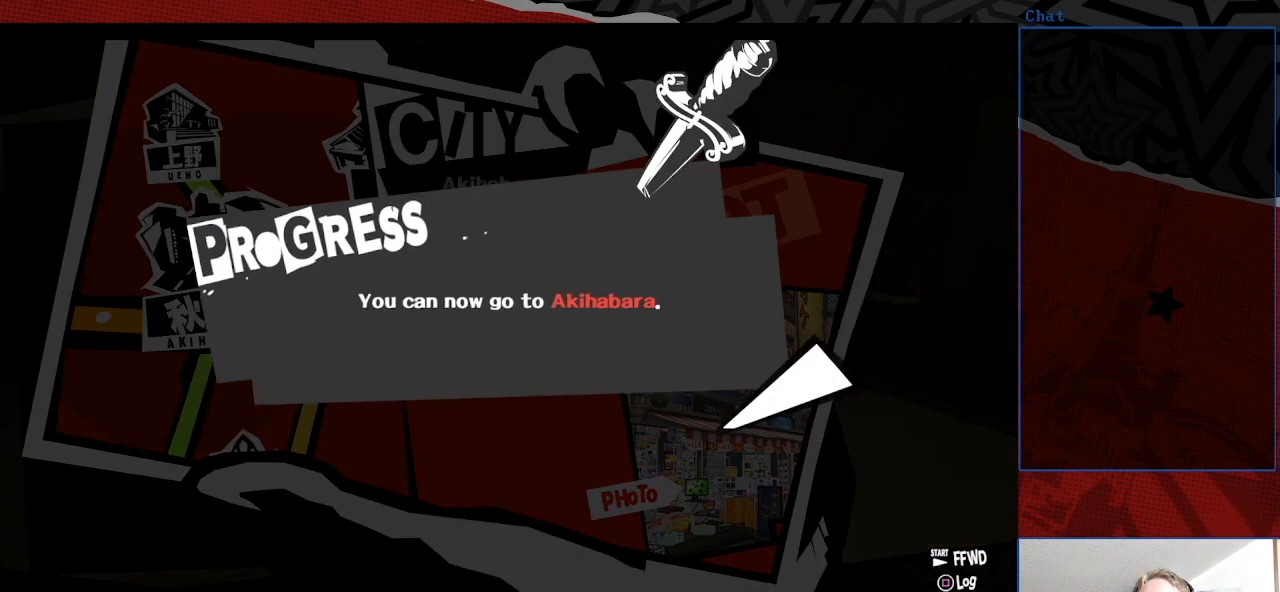
{"buttons": [], "left_stick": "center", "right_stick": "center", "events": [[333, "CROSS", "down"], [467, "CROSS", "up"]]}
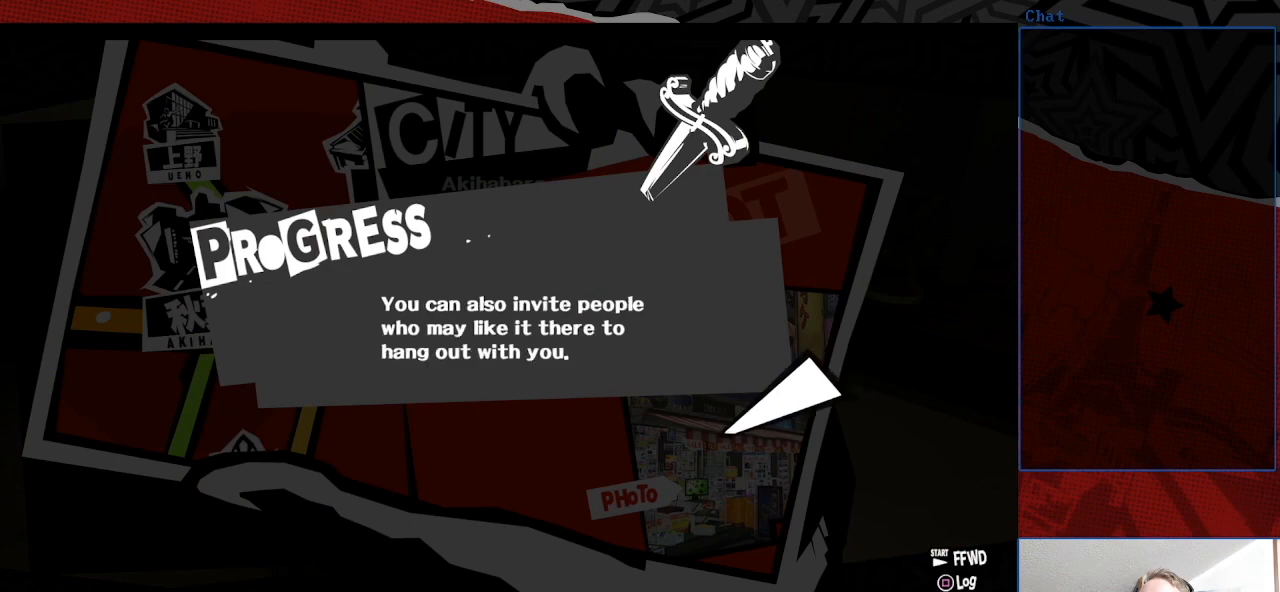
{"buttons": [], "left_stick": "center", "right_stick": "center", "events": [[167, "CROSS", "down"], [333, "CROSS", "up"]]}